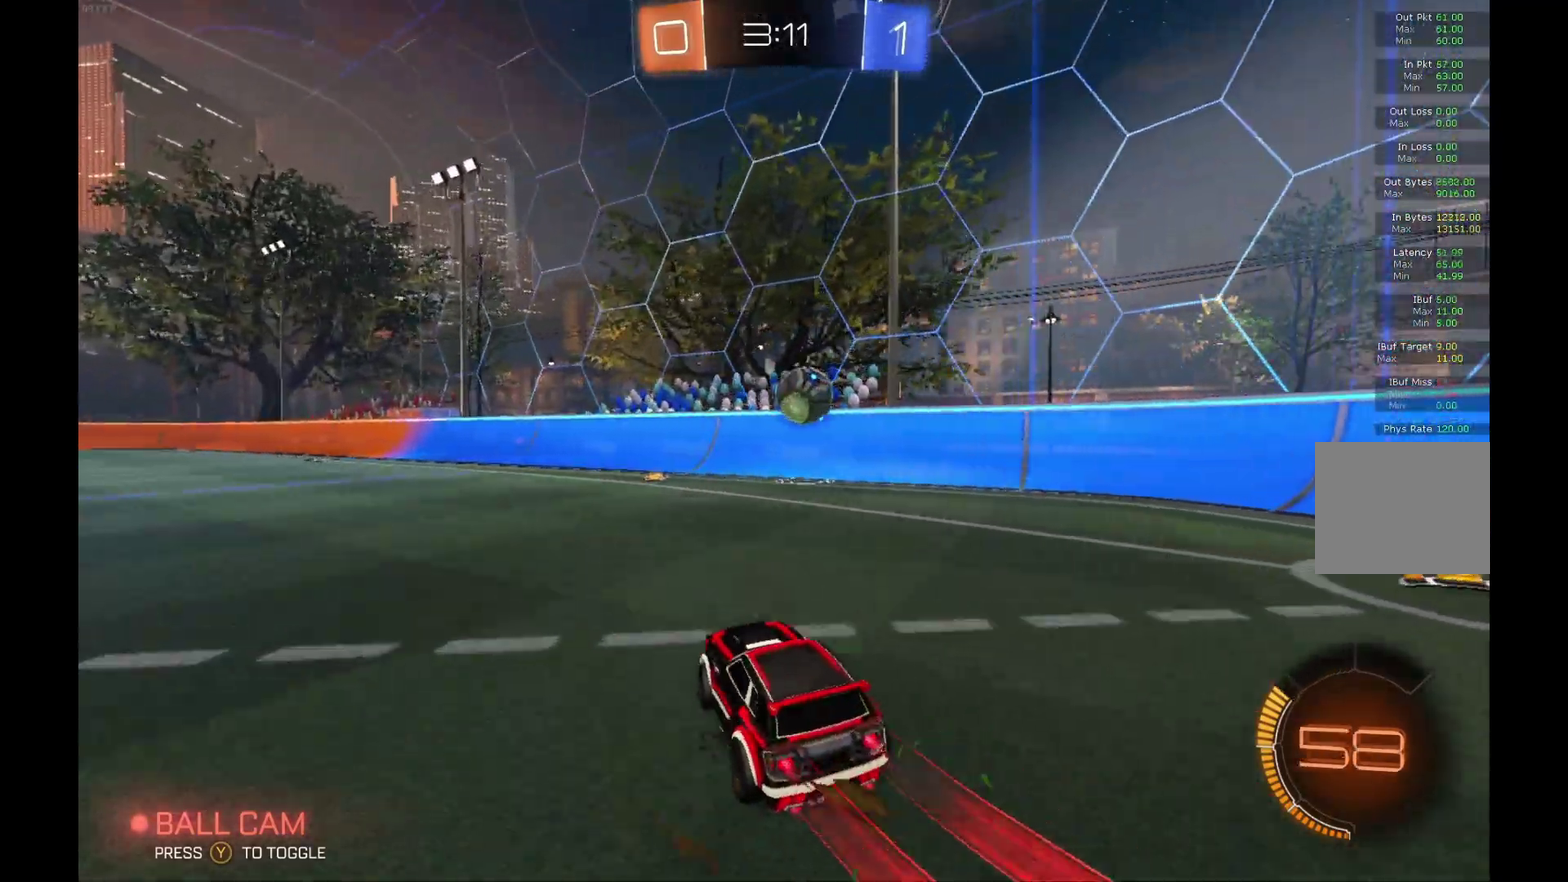
Gameplay with a controller (Xbox layout); each line is a JSON object with the inputs held at the frame after it. "events" lists button and stick changes between this image and that frame as [ms after this image, input, new state], when the widget could be followed in between. Not read: L3 R3.
{"buttons": ["A", "B", "R2"], "left_stick": "down", "events": [[167, "left_stick", "right"], [233, "left_stick", "center"], [433, "left_stick", "down-right"], [467, "A", "down"], [500, "left_stick", "down"]]}
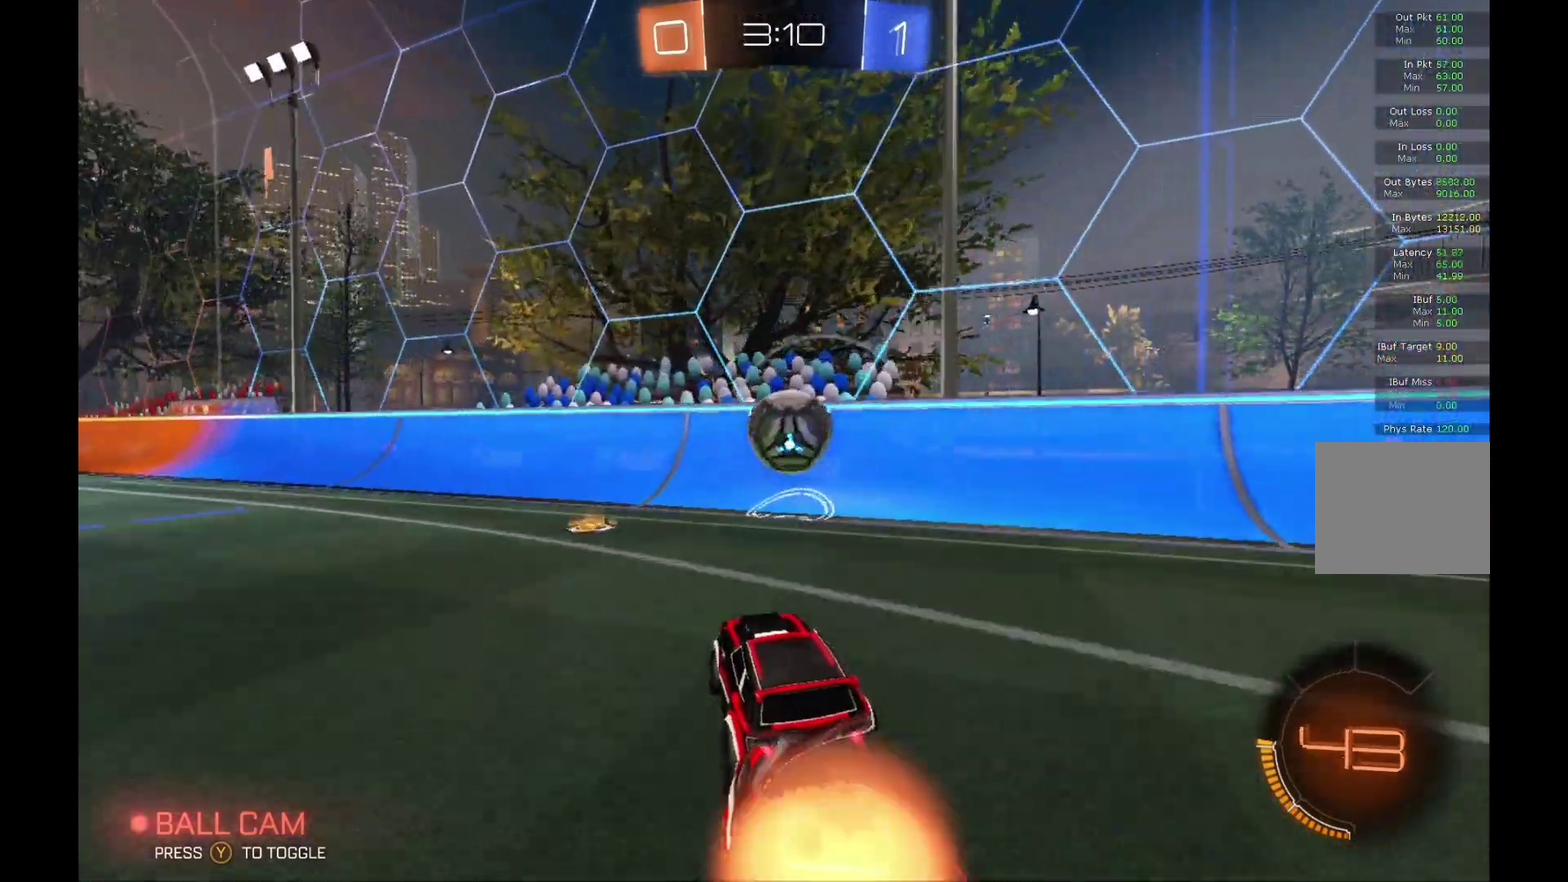
{"buttons": ["R2"], "left_stick": "center", "events": [[100, "left_stick", "down-left"], [167, "A", "up"], [167, "left_stick", "center"], [233, "B", "up"]]}
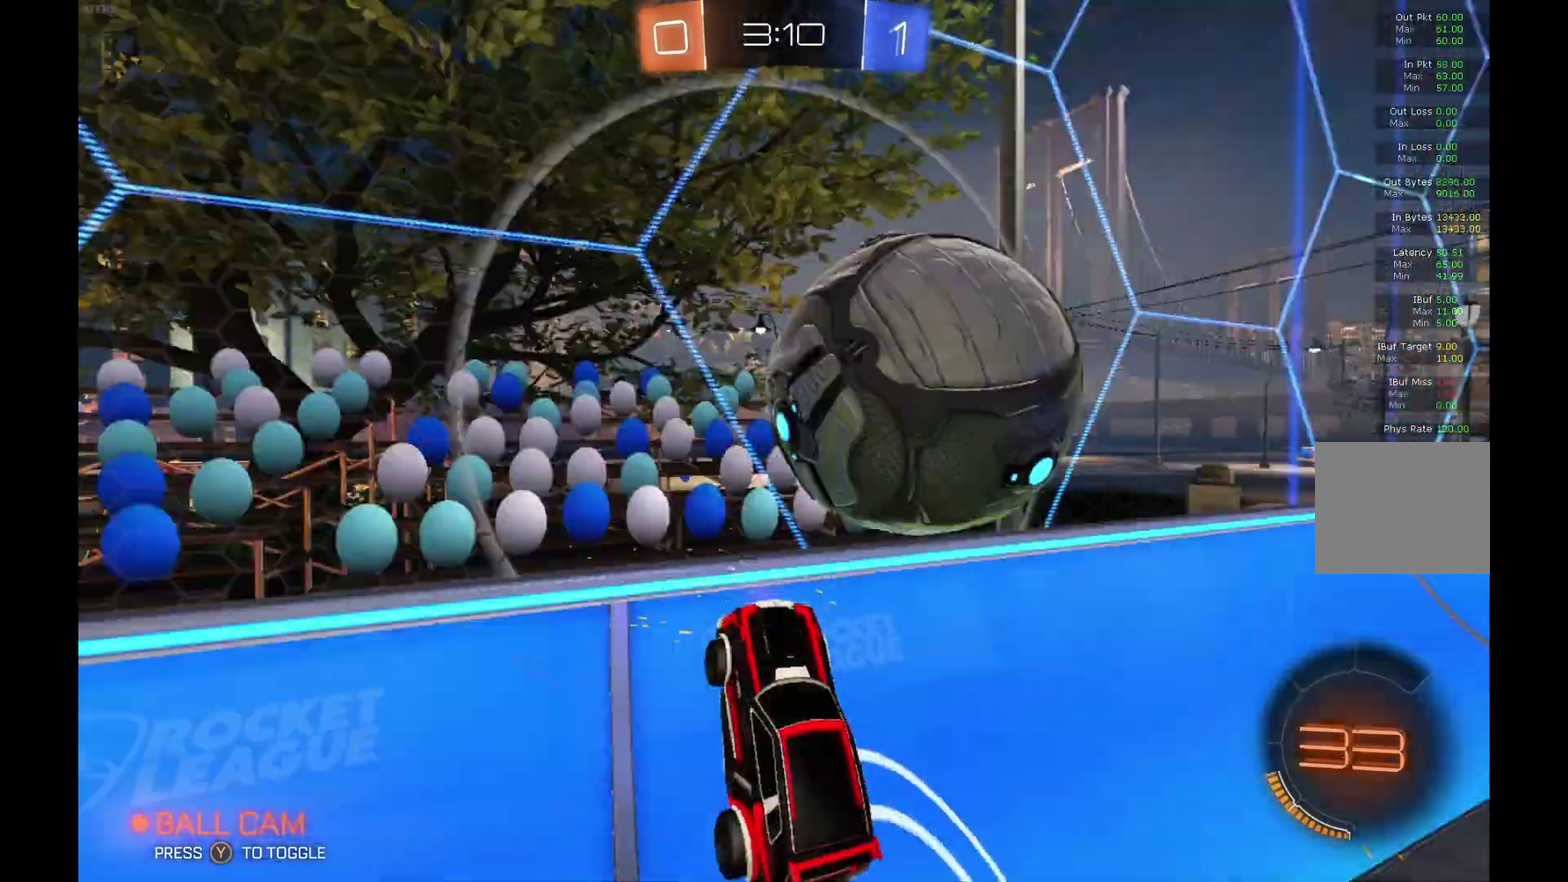
{"buttons": ["R2"], "left_stick": "left", "events": [[33, "left_stick", "left"]]}
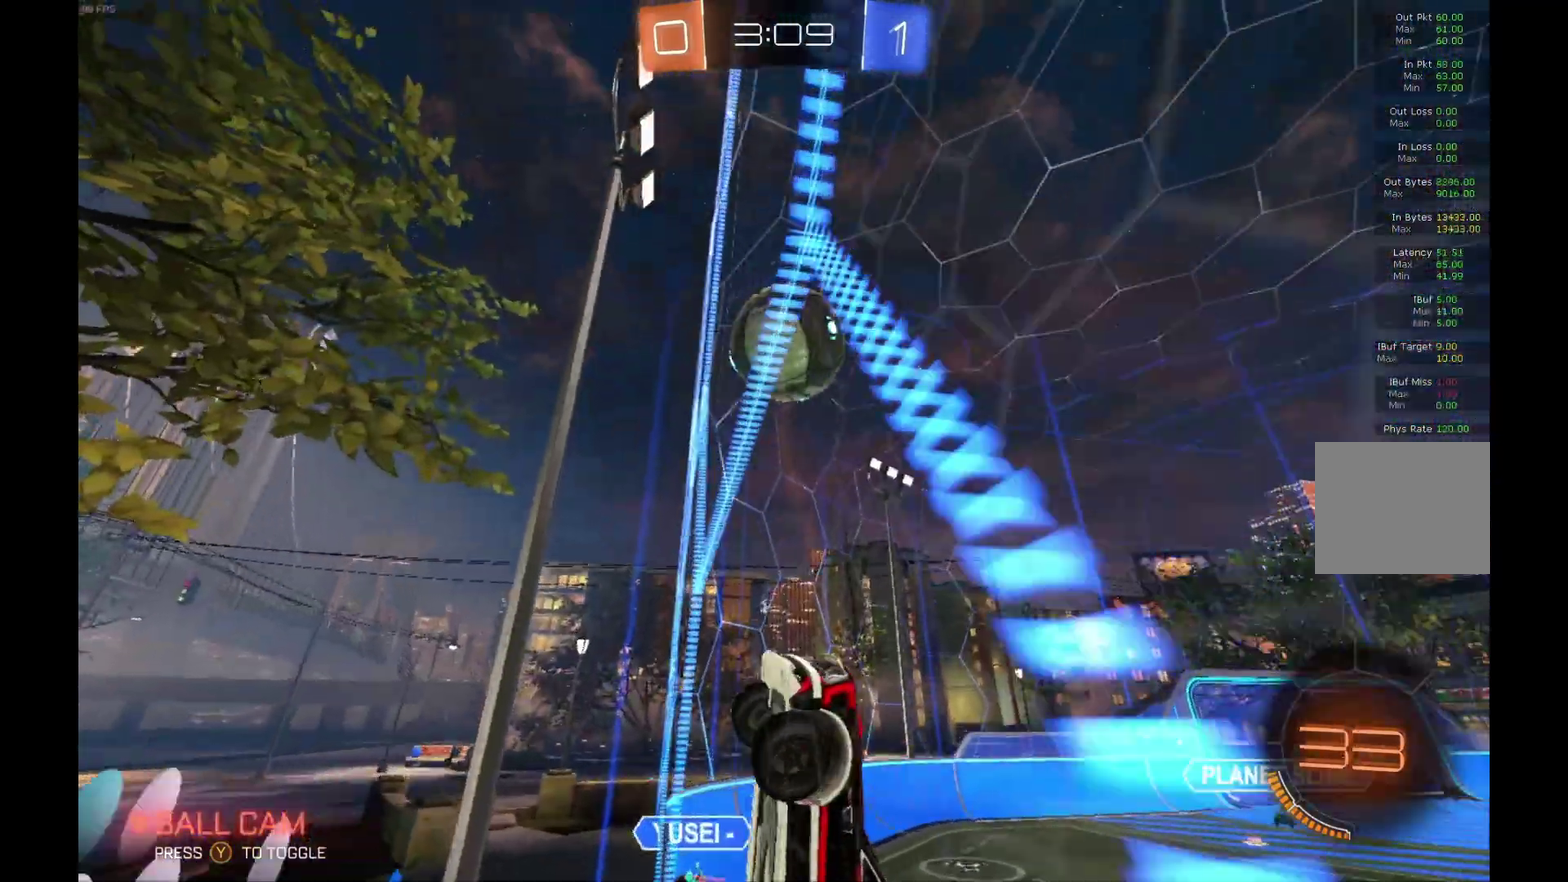
{"buttons": ["R2"], "left_stick": "left", "events": [[200, "Y", "down"], [333, "Y", "up"]]}
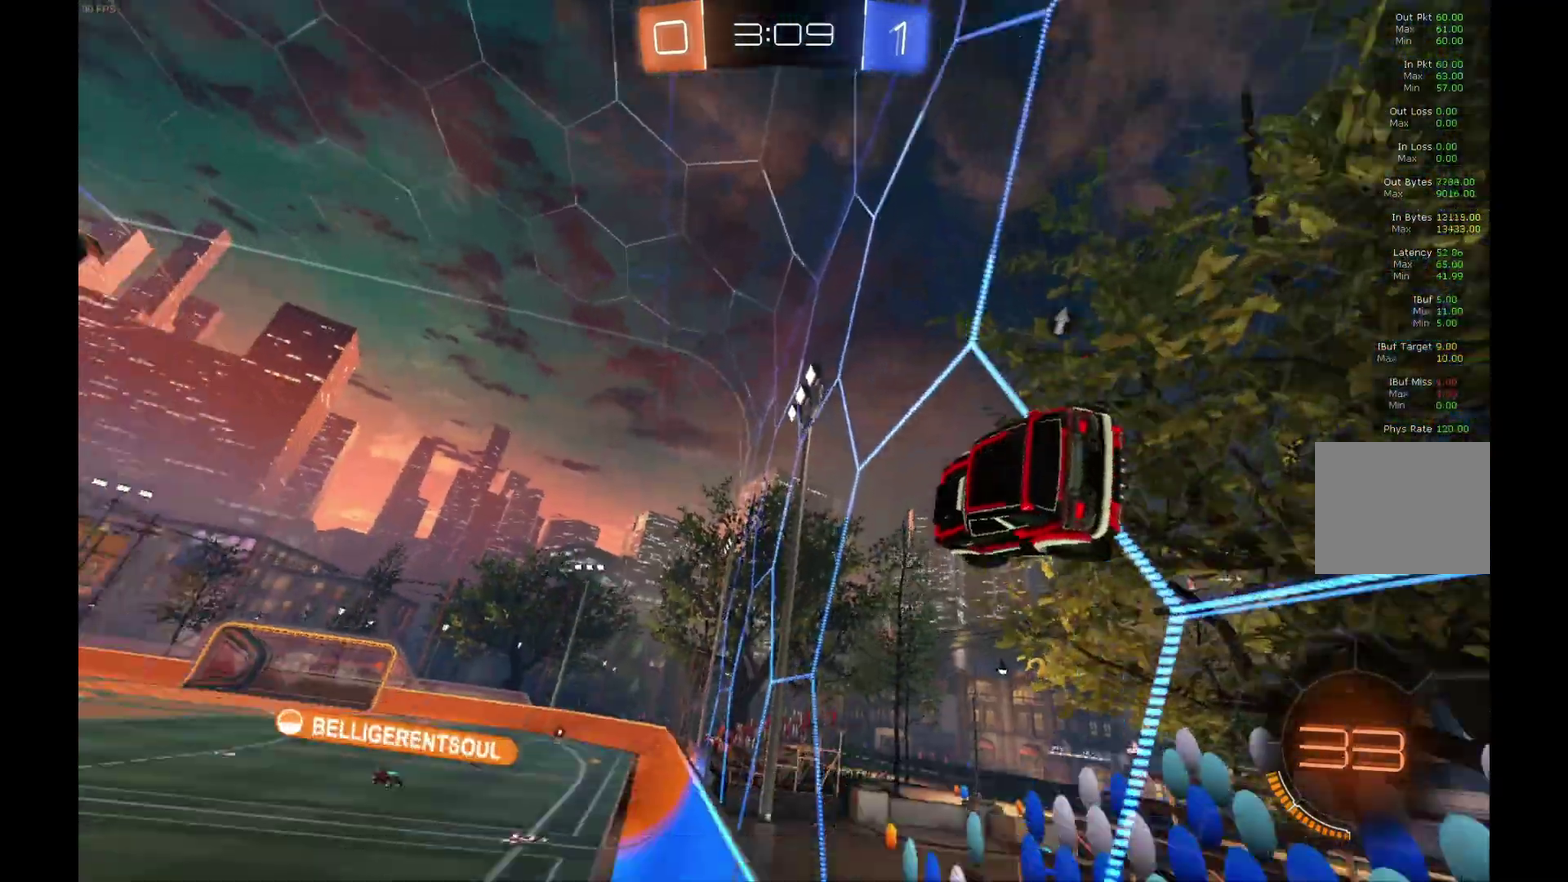
{"buttons": ["R2"], "left_stick": "center", "events": [[67, "left_stick", "center"], [233, "left_stick", "left"], [333, "left_stick", "center"]]}
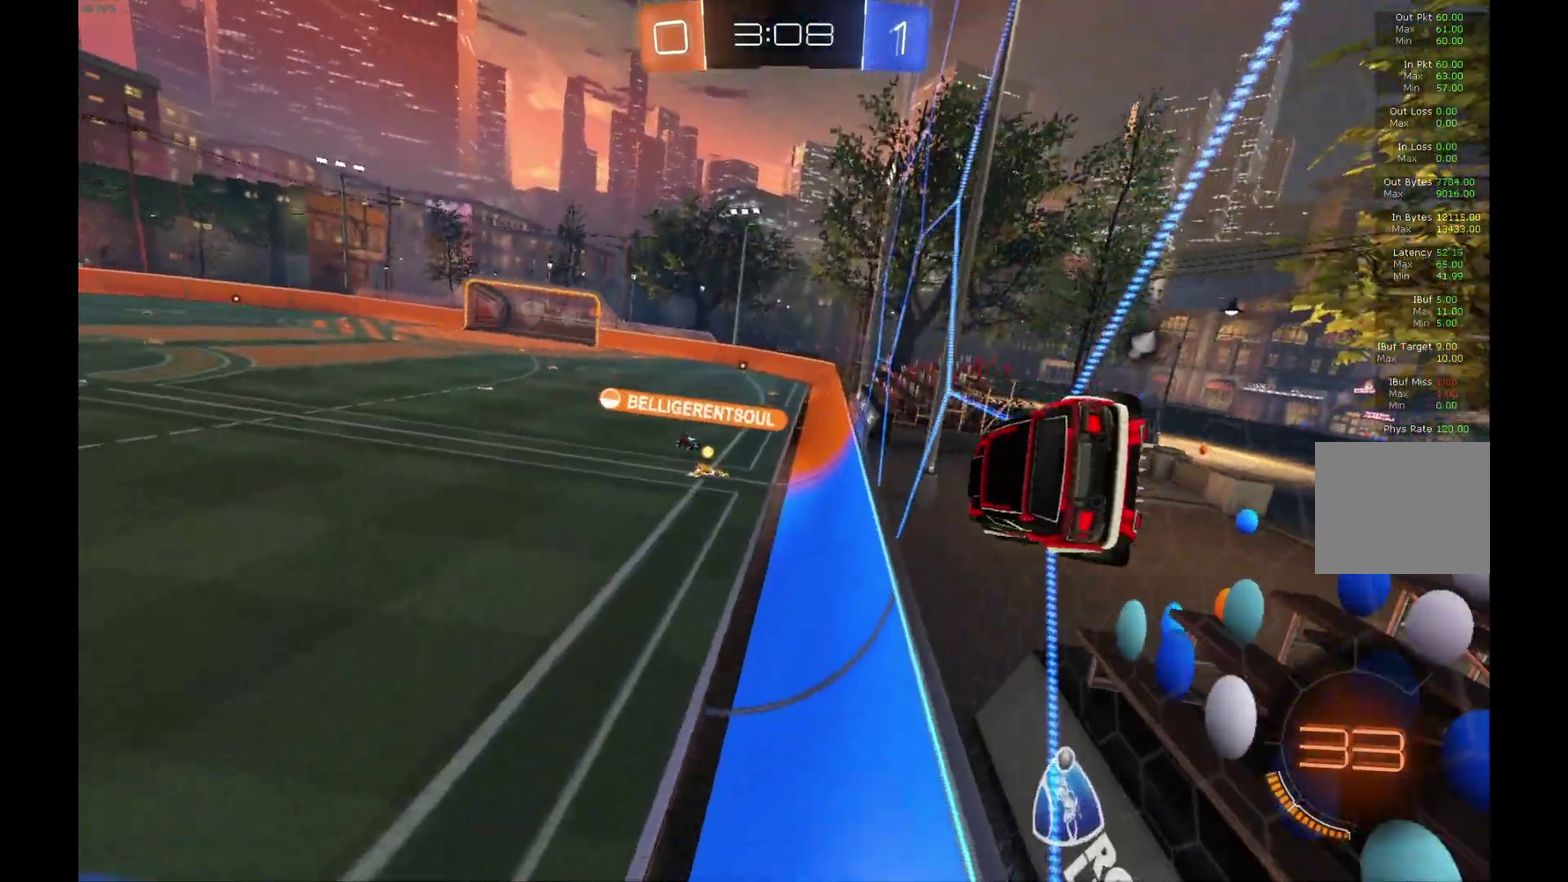
{"buttons": ["R2"], "left_stick": "left", "events": [[67, "left_stick", "right"], [200, "left_stick", "center"], [267, "left_stick", "right"], [367, "left_stick", "center"], [467, "left_stick", "left"]]}
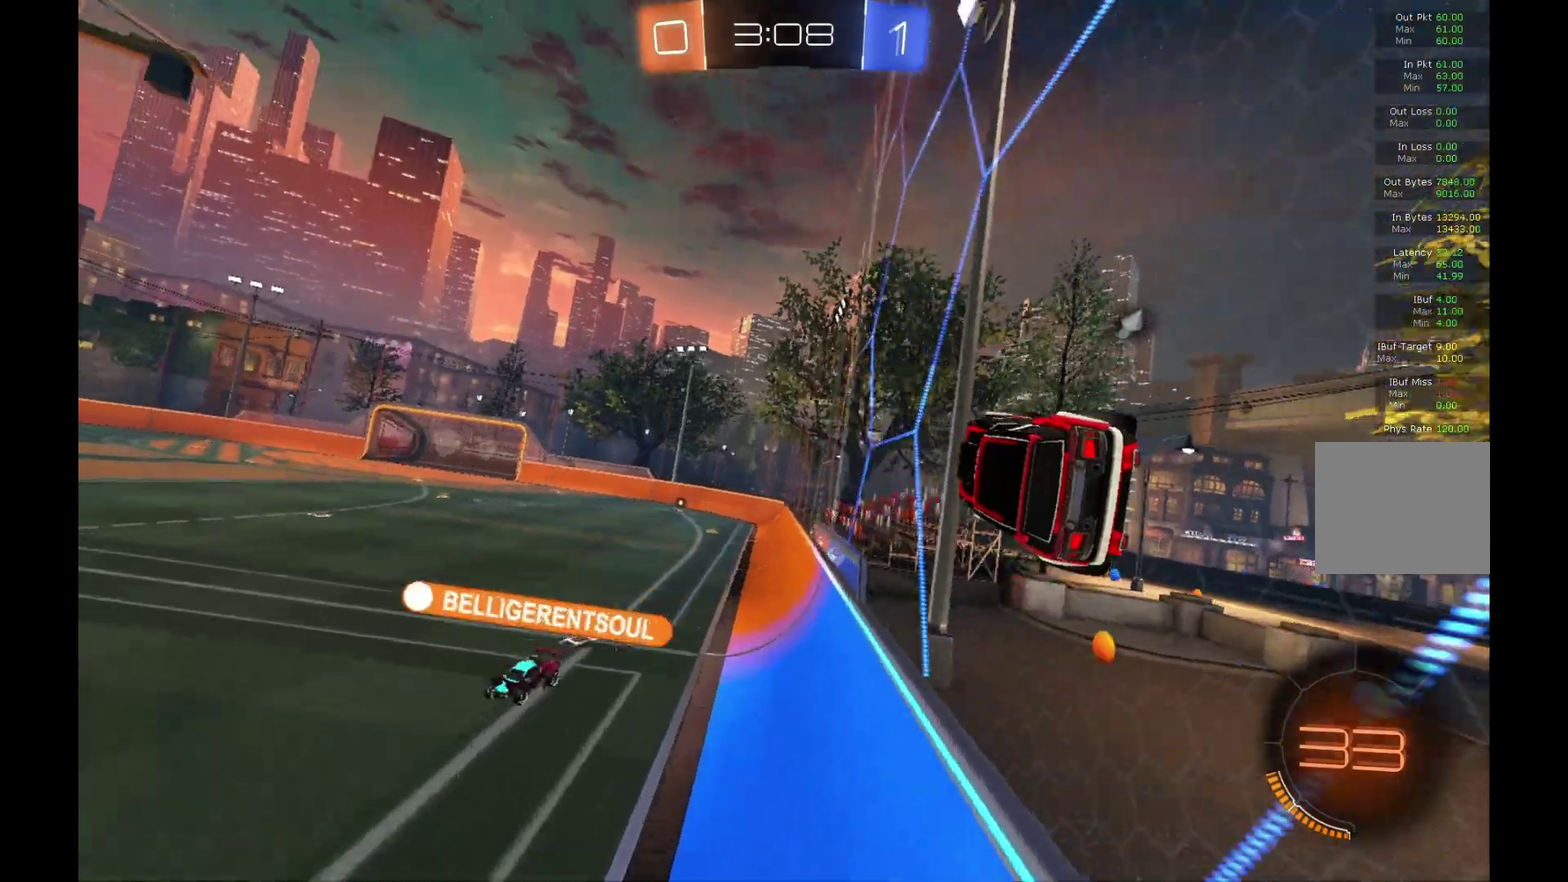
{"buttons": ["R2"], "left_stick": "center", "events": [[67, "Y", "down"], [100, "left_stick", "center"], [167, "Y", "up"], [233, "left_stick", "left"], [367, "left_stick", "center"]]}
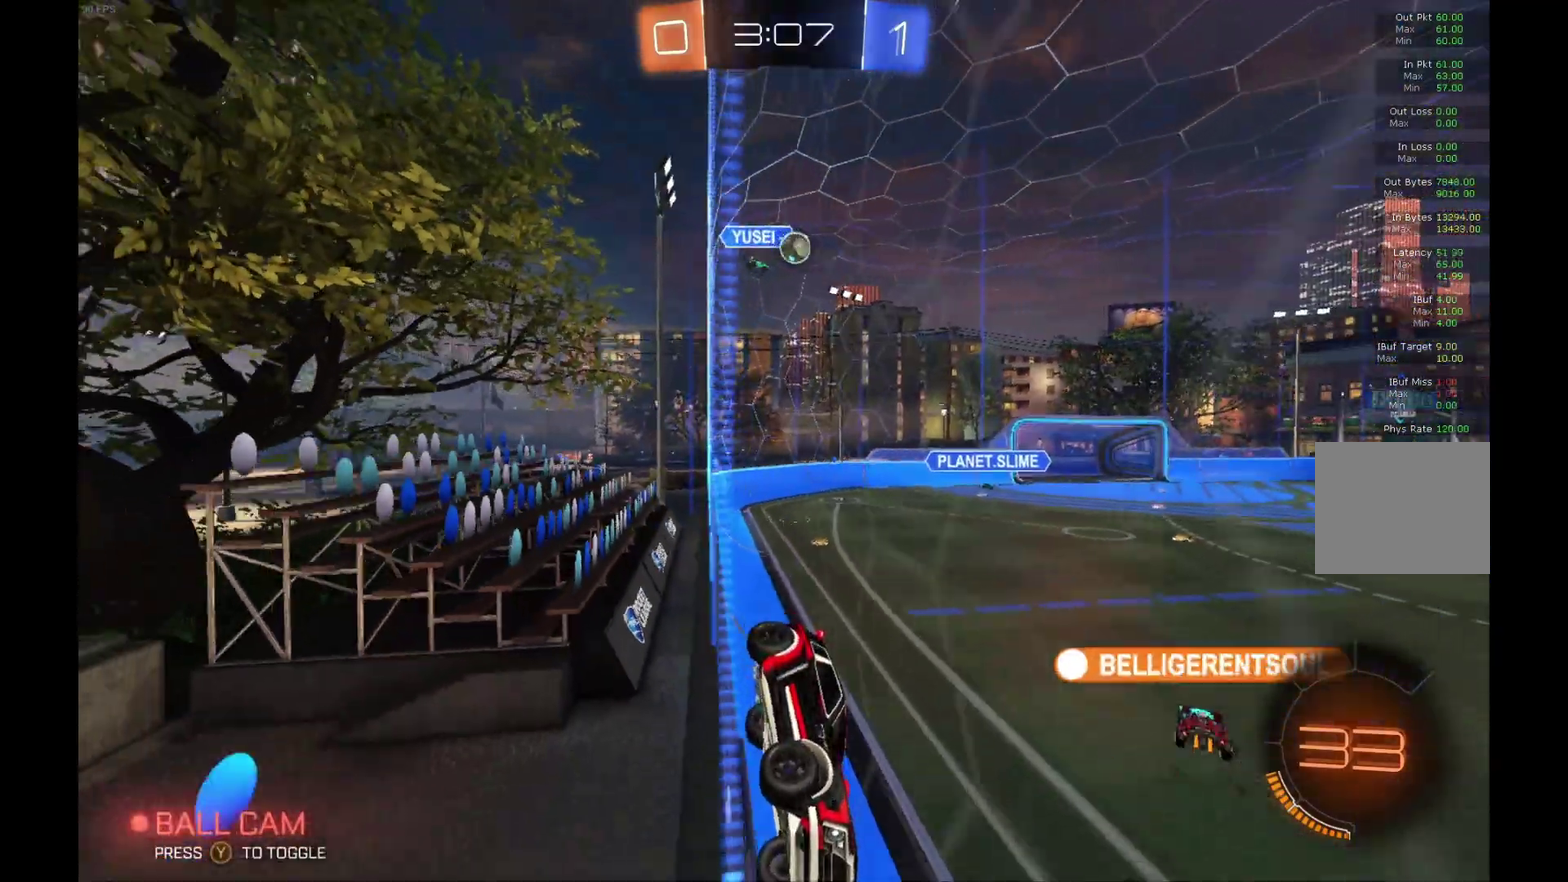
{"buttons": ["R2"], "left_stick": "center", "events": [[133, "A", "down"], [167, "R1", "down"], [167, "left_stick", "down"], [400, "A", "up"], [400, "R1", "up"], [467, "left_stick", "center"]]}
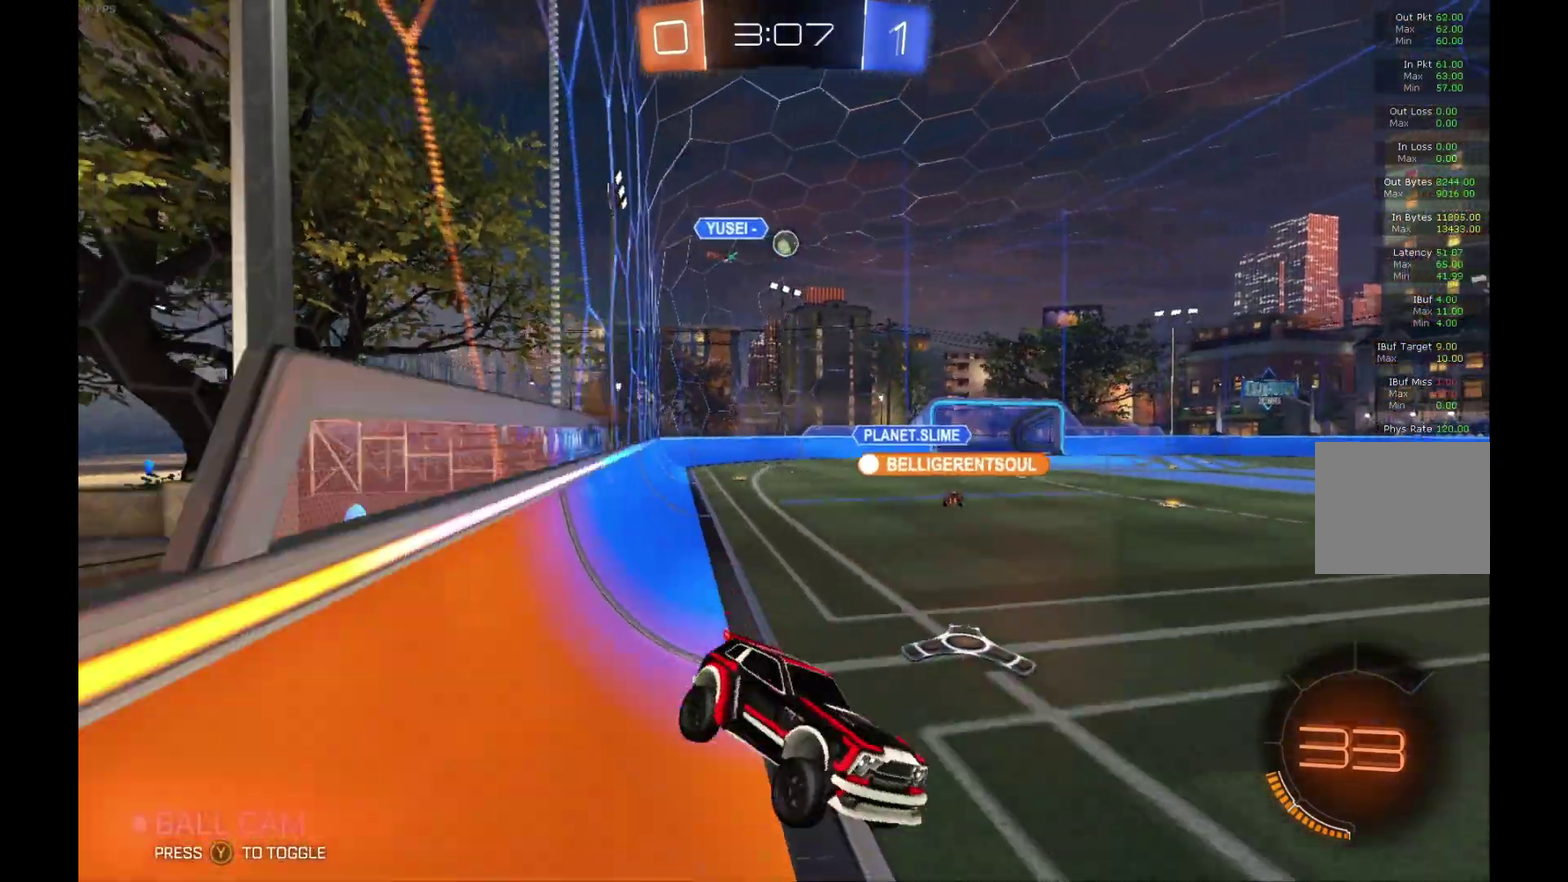
{"buttons": ["B", "Y", "R2"], "left_stick": "center", "events": [[133, "left_stick", "up"], [233, "A", "down"], [300, "left_stick", "up-right"], [367, "A", "up"], [367, "left_stick", "center"], [467, "B", "down"], [467, "Y", "down"]]}
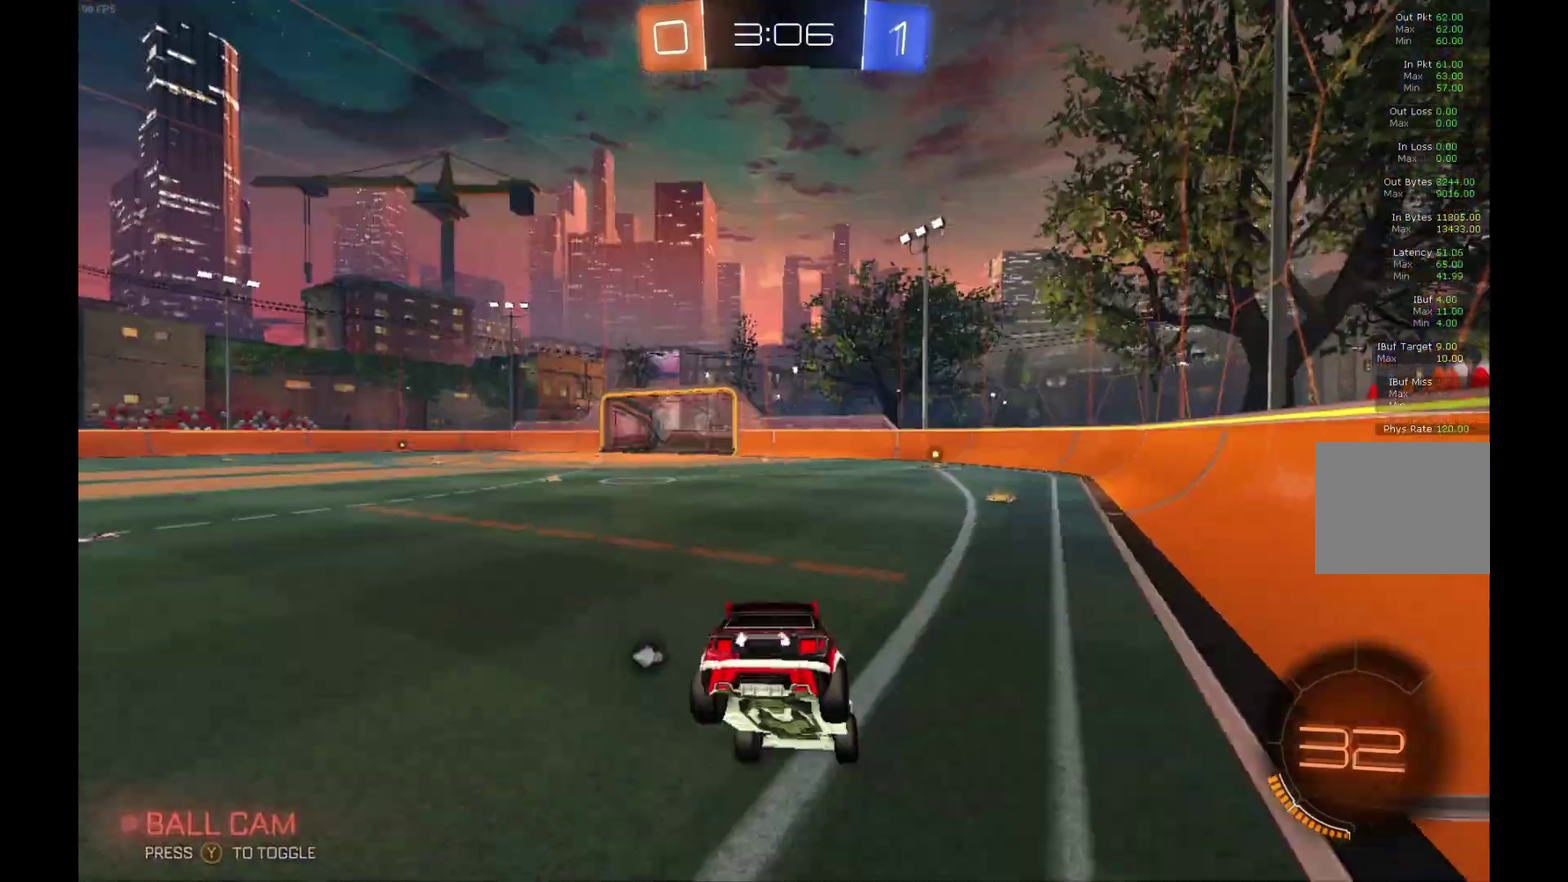
{"buttons": ["R2"], "left_stick": "left", "events": [[33, "left_stick", "right"], [67, "Y", "up"], [133, "left_stick", "center"], [200, "B", "up"], [233, "left_stick", "down"], [400, "left_stick", "down-left"], [500, "left_stick", "left"]]}
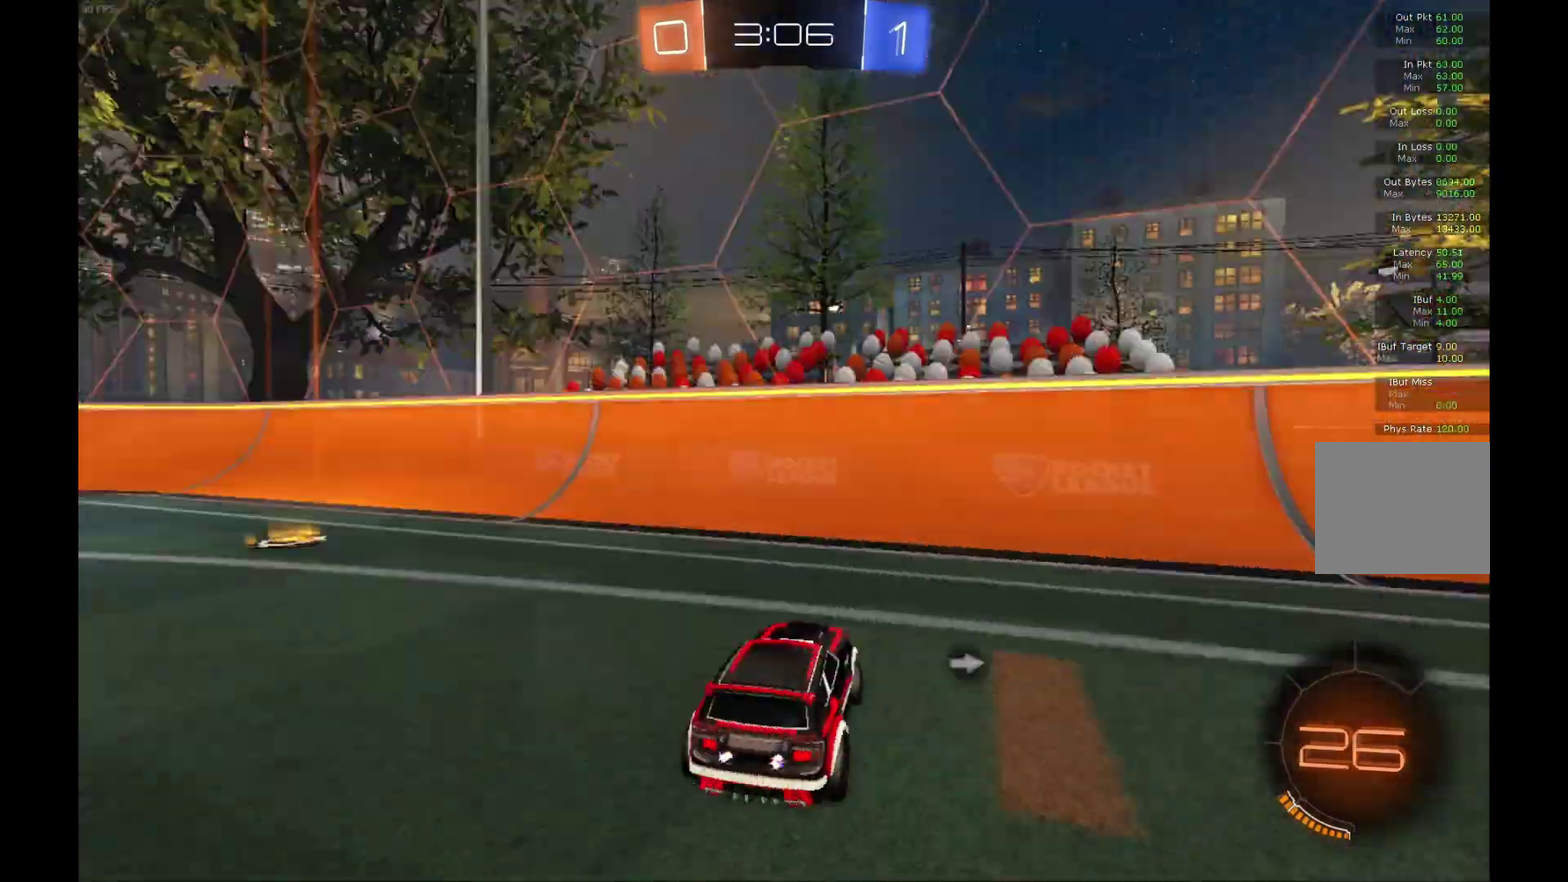
{"buttons": ["R2"], "left_stick": "left", "events": [[400, "Y", "down"], [500, "Y", "up"]]}
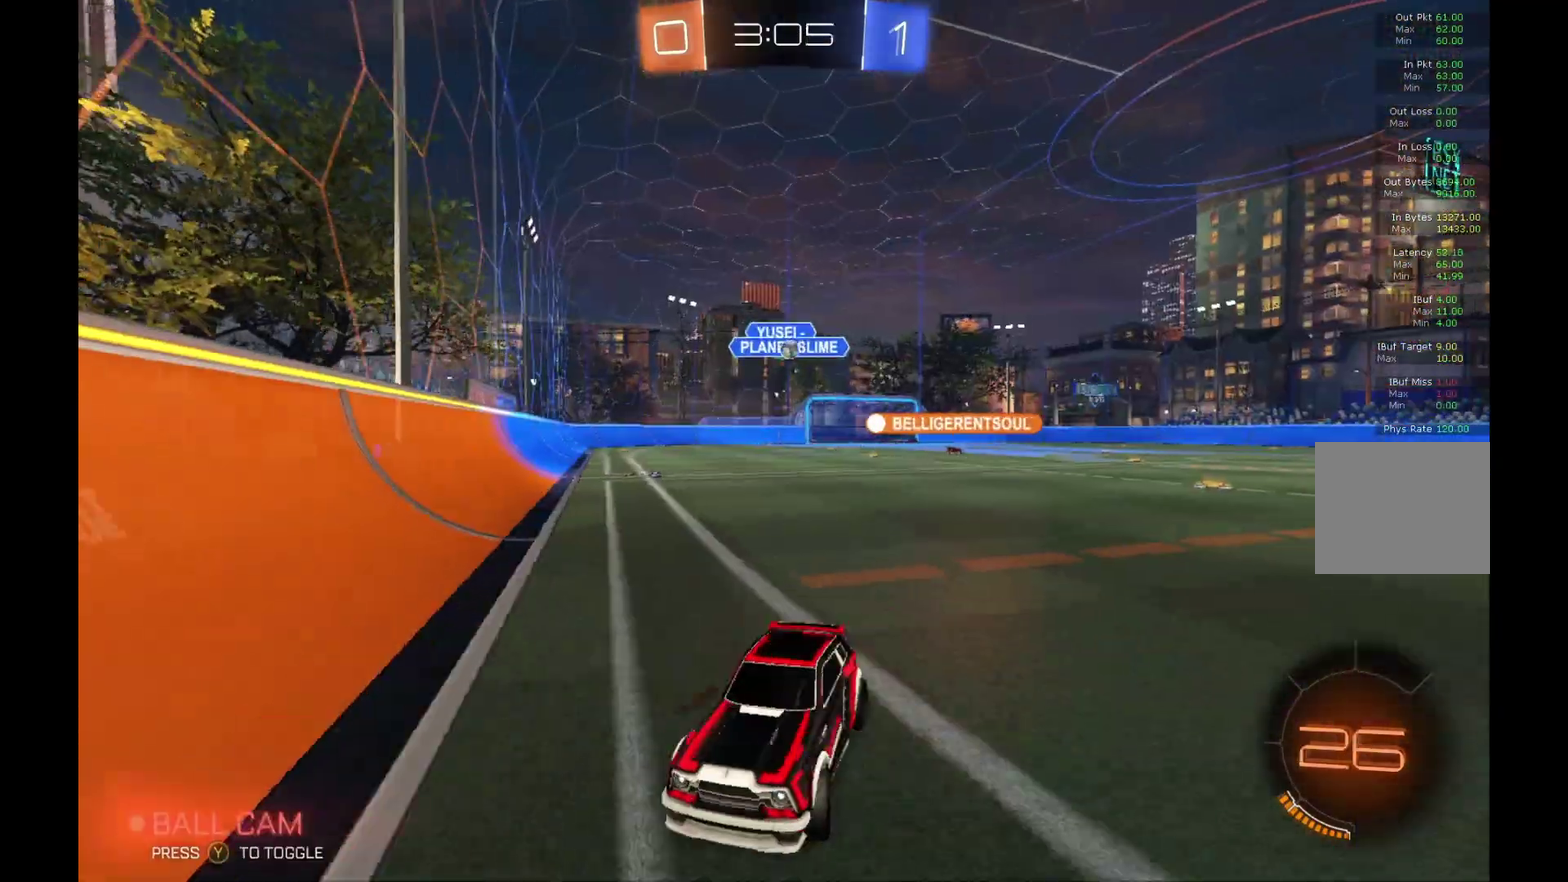
{"buttons": ["B", "Y", "R2"], "left_stick": "center", "events": [[167, "B", "down"], [200, "left_stick", "center"], [333, "left_stick", "left"], [467, "Y", "down"], [500, "left_stick", "center"]]}
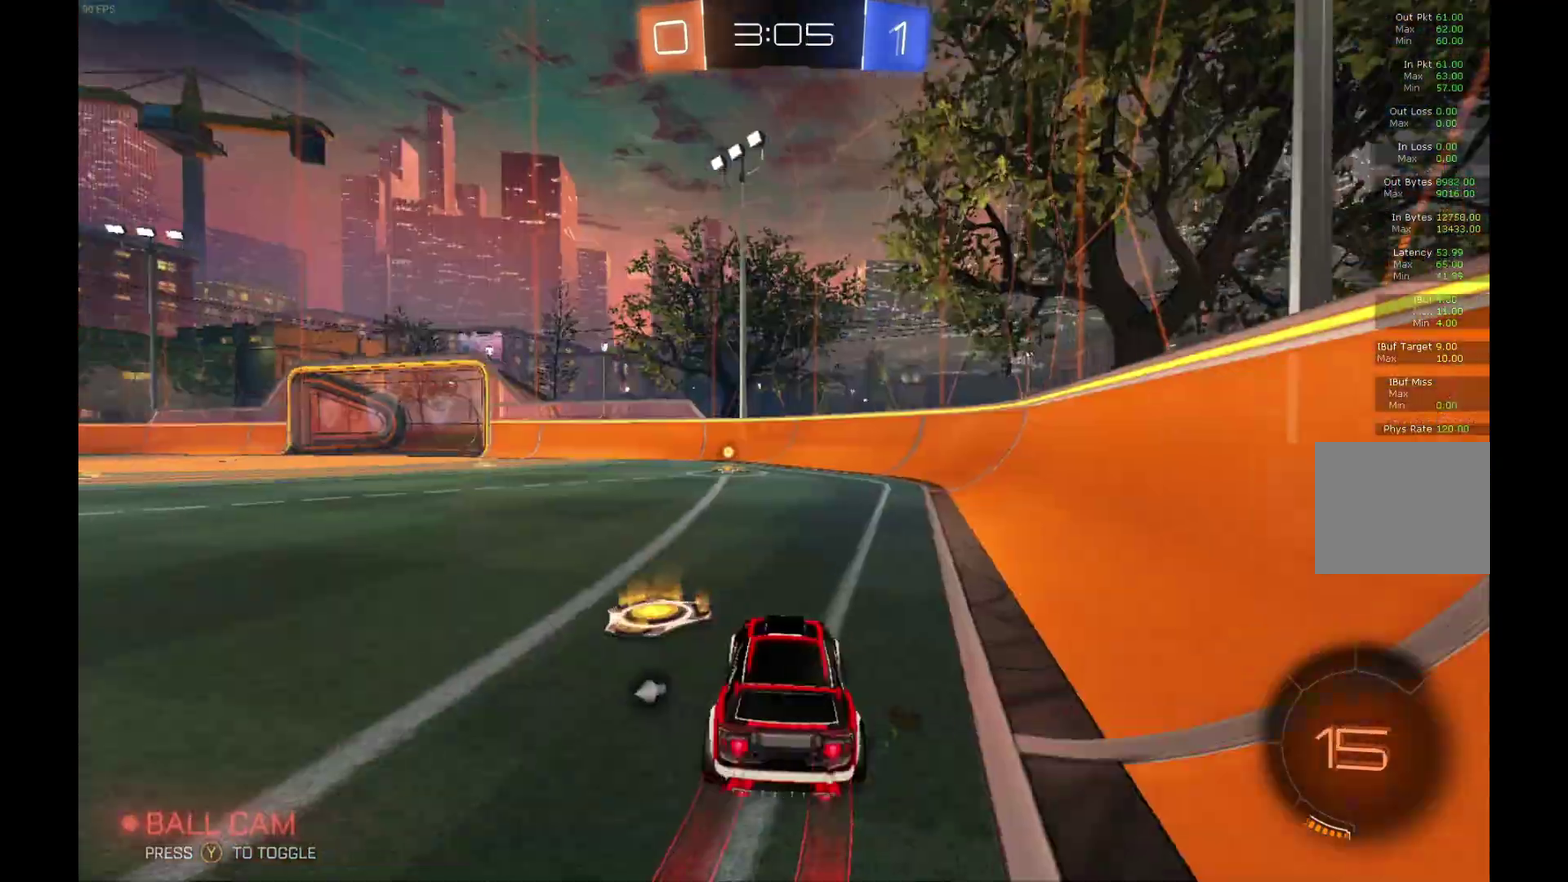
{"buttons": ["B", "Y", "R2"], "left_stick": "center", "events": [[100, "Y", "up"], [500, "Y", "down"]]}
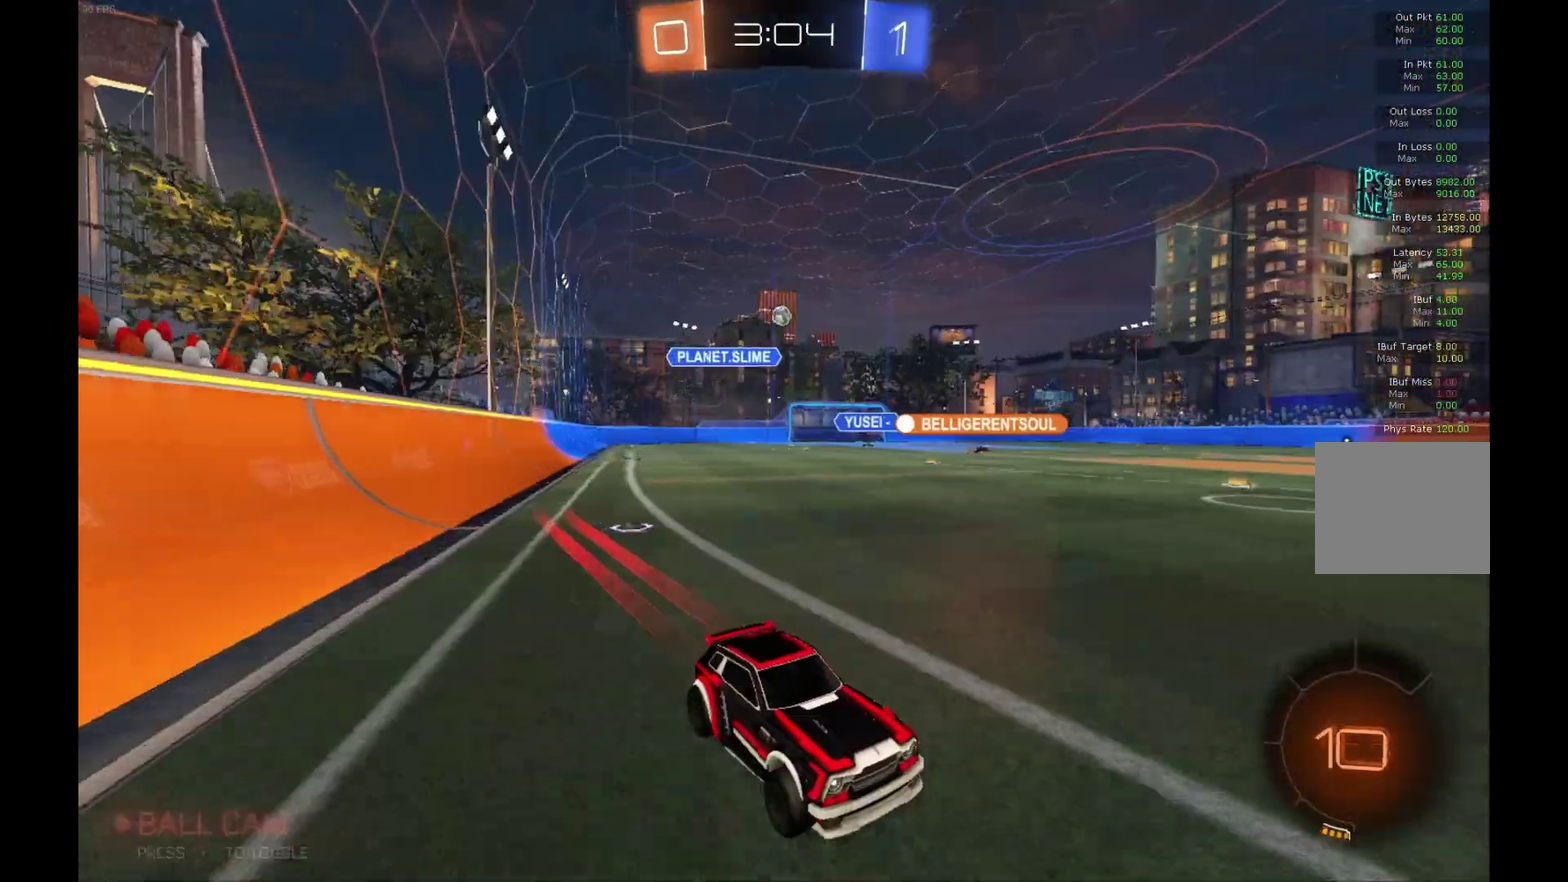
{"buttons": ["X", "R2"], "left_stick": "left", "events": [[133, "Y", "up"], [233, "B", "up"], [300, "left_stick", "left"], [433, "X", "down"]]}
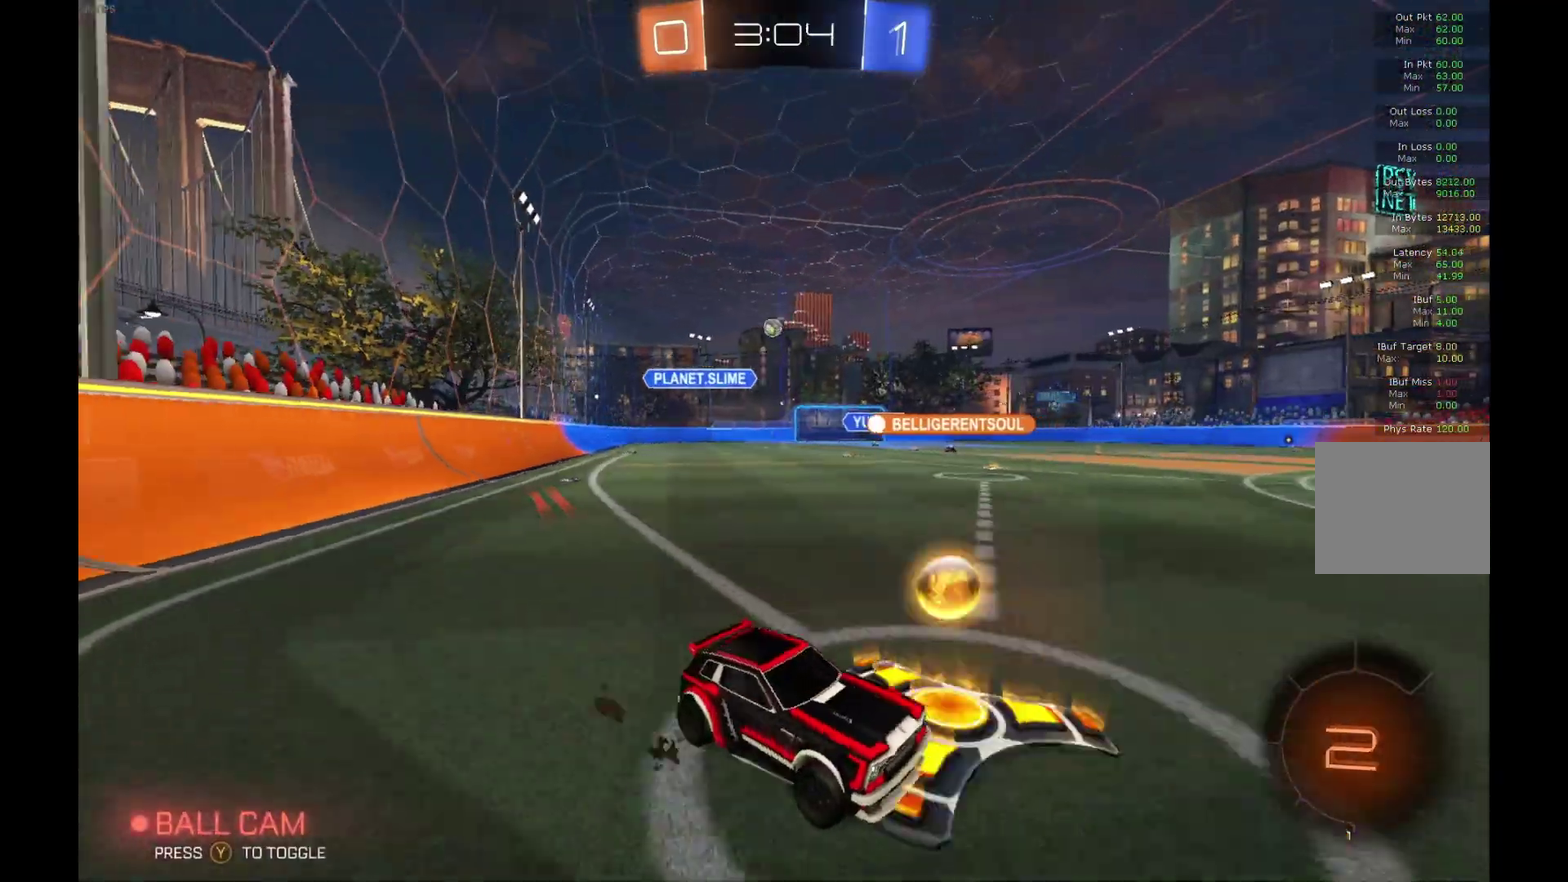
{"buttons": ["R2"], "left_stick": "left", "events": [[100, "X", "up"]]}
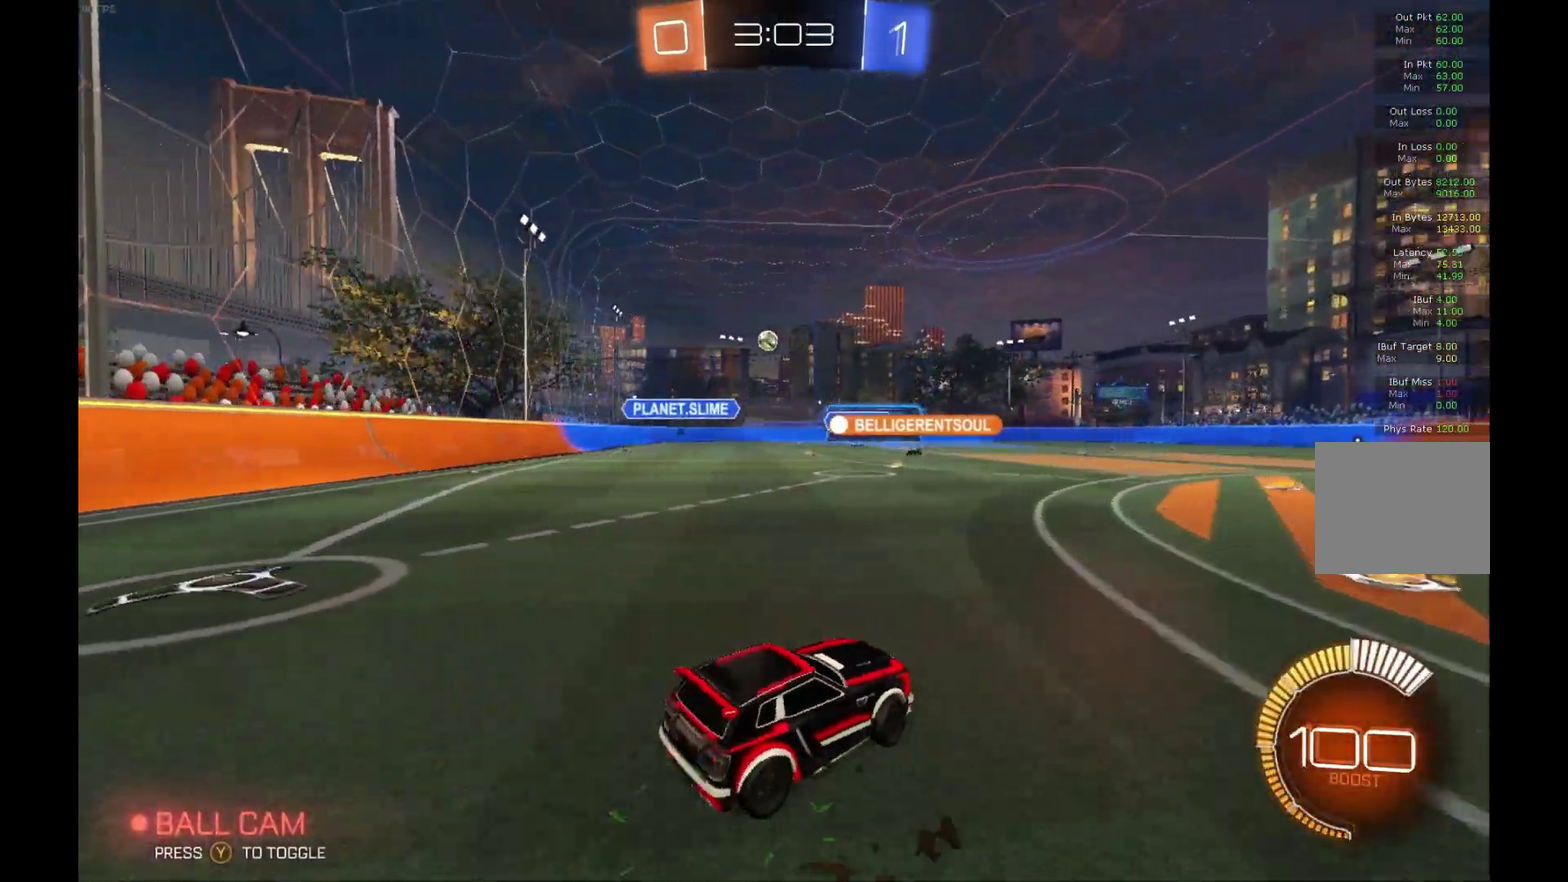
{"buttons": ["R2"], "left_stick": "center", "events": [[233, "left_stick", "center"]]}
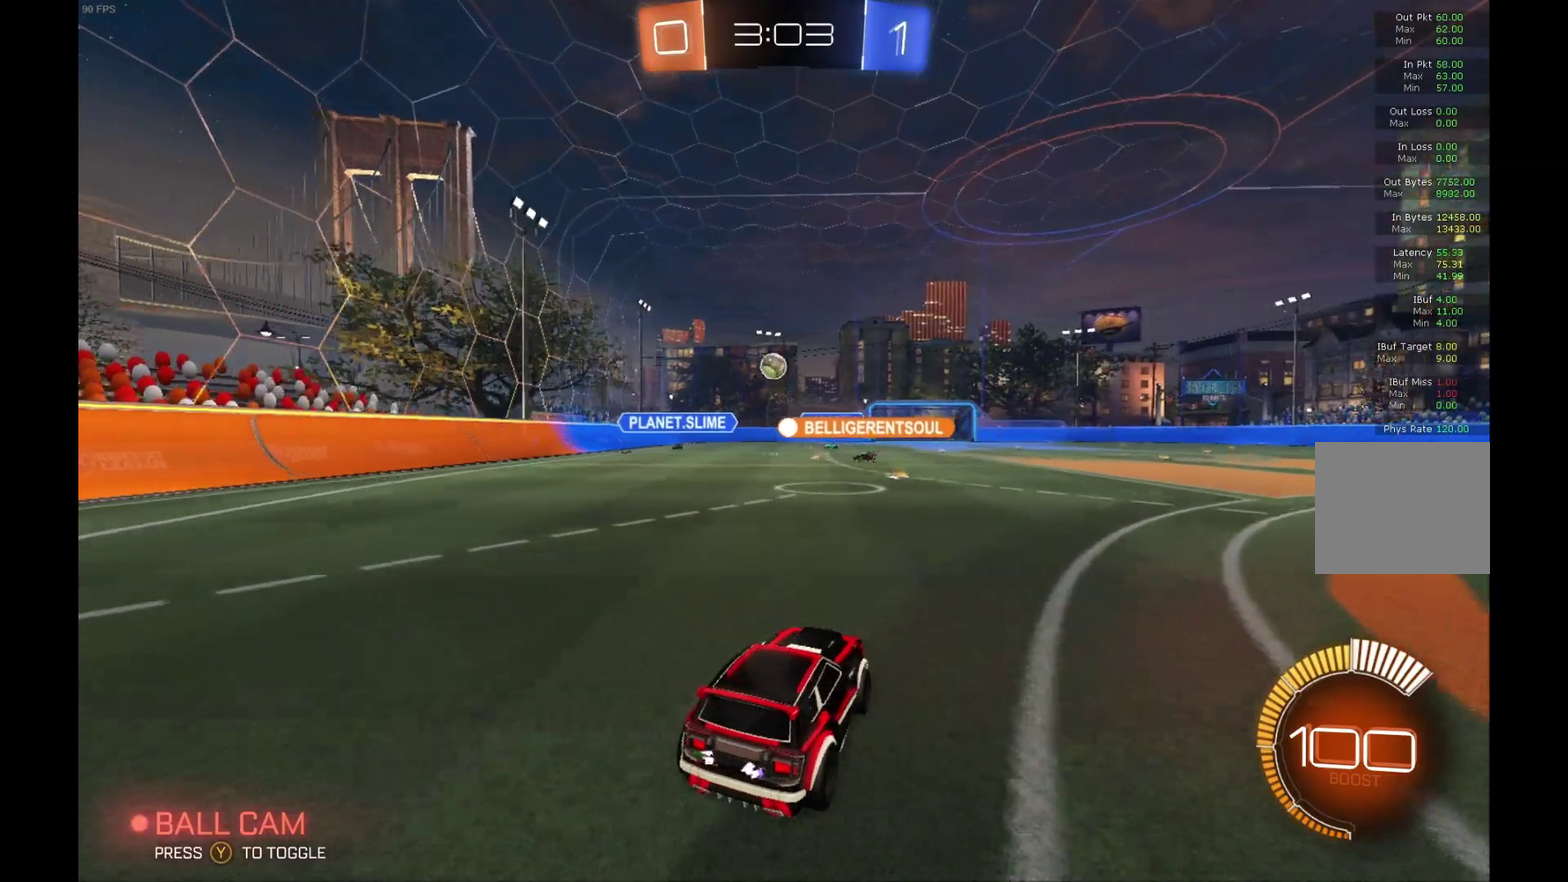
{"buttons": ["R2"], "left_stick": "center", "events": [[67, "left_stick", "right"], [167, "left_stick", "center"]]}
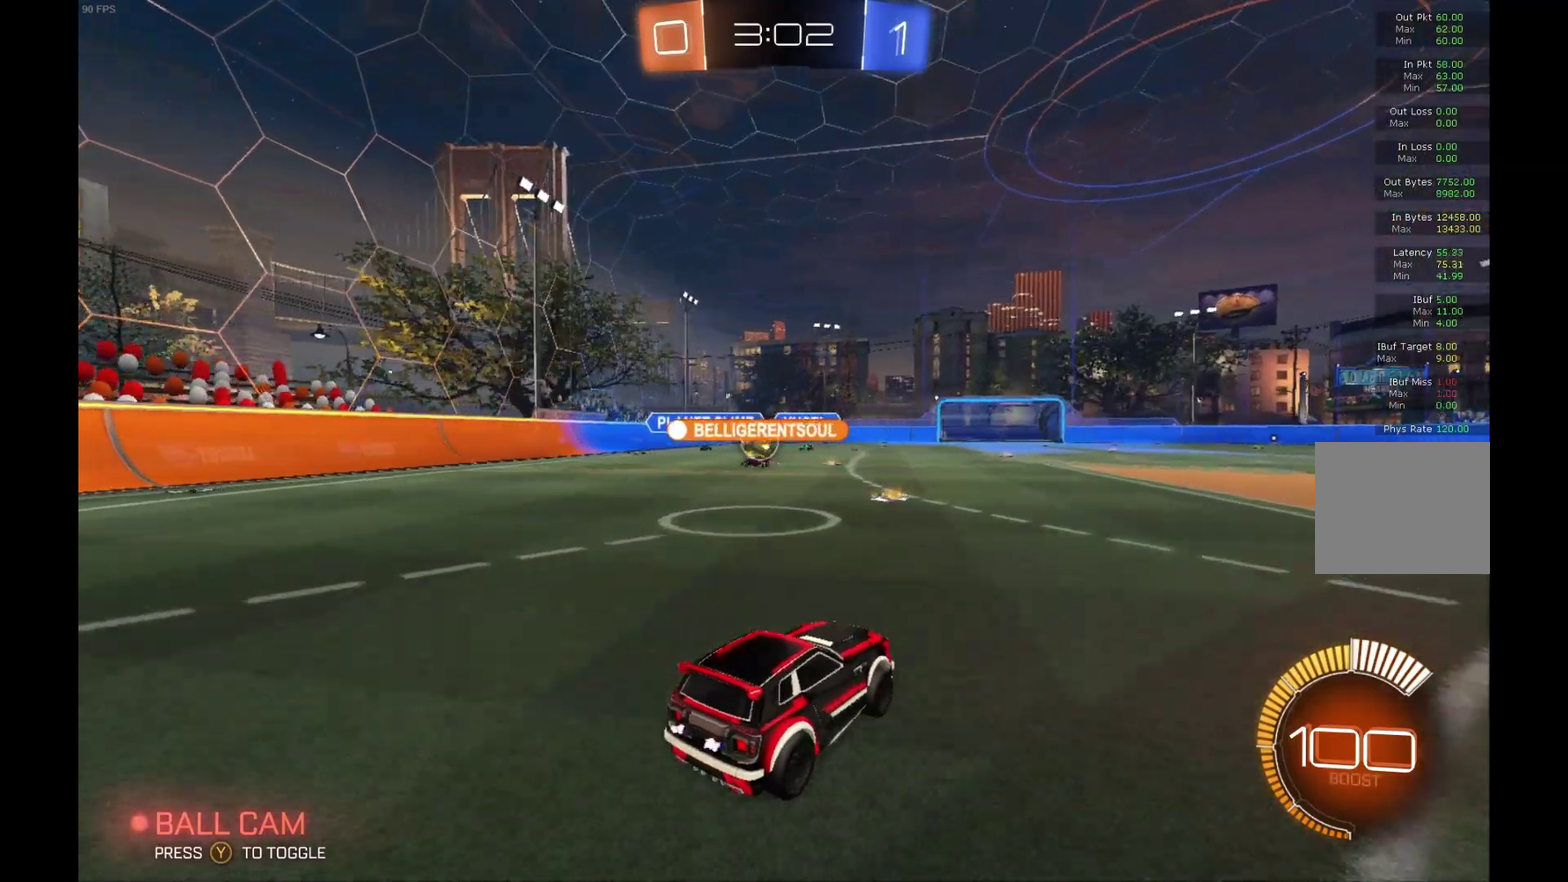
{"buttons": ["R2"], "left_stick": "center", "events": []}
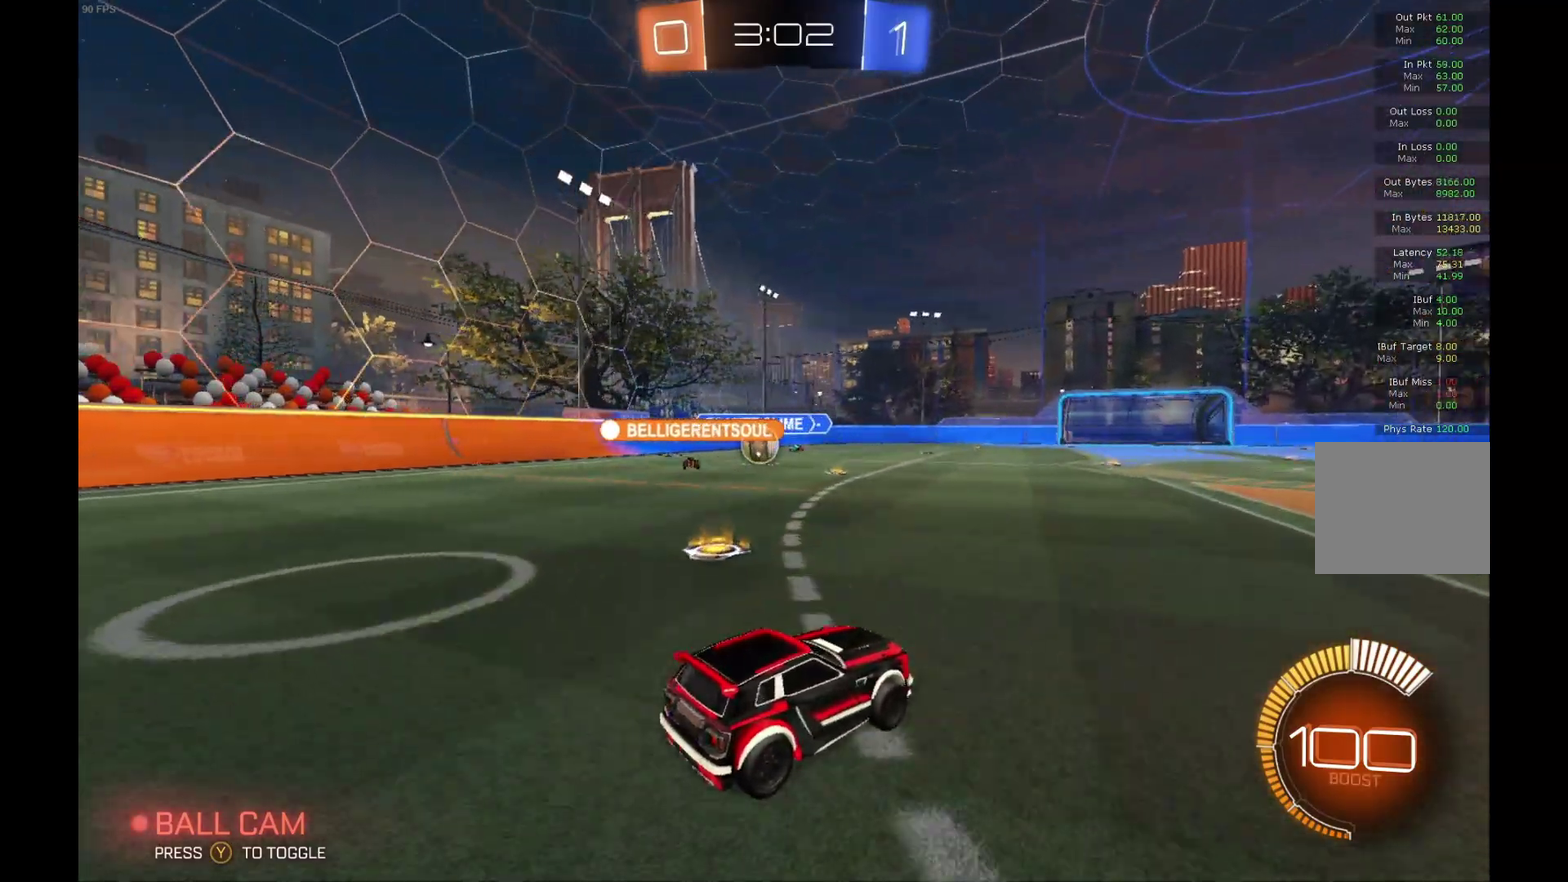
{"buttons": ["R2"], "left_stick": "right", "events": [[33, "left_stick", "right"]]}
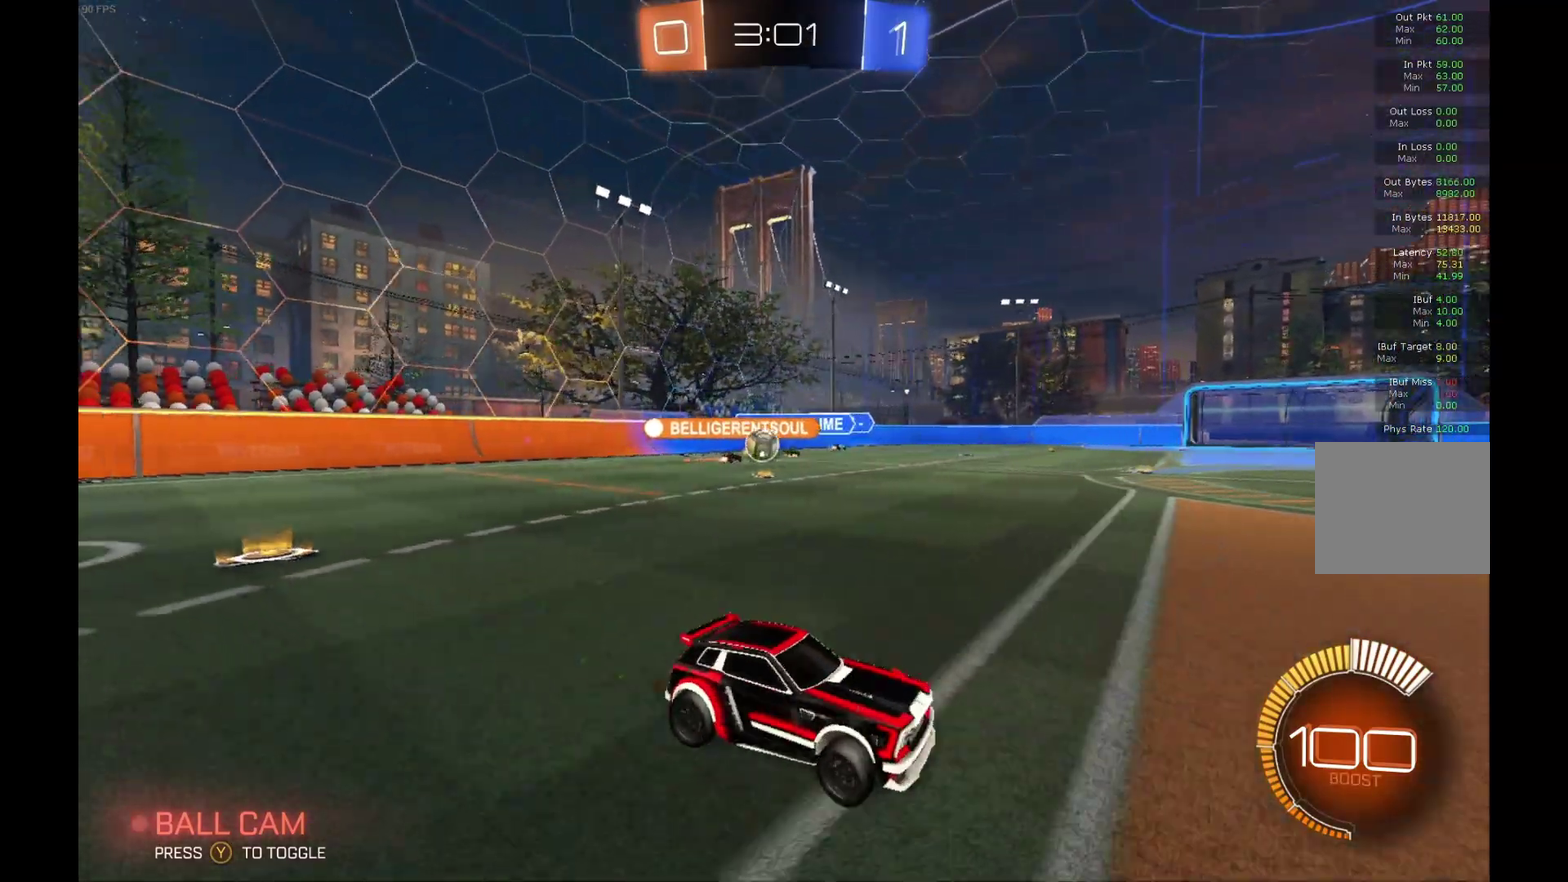
{"buttons": ["R2"], "left_stick": "right", "events": [[167, "left_stick", "left"], [367, "left_stick", "center"], [467, "left_stick", "right"]]}
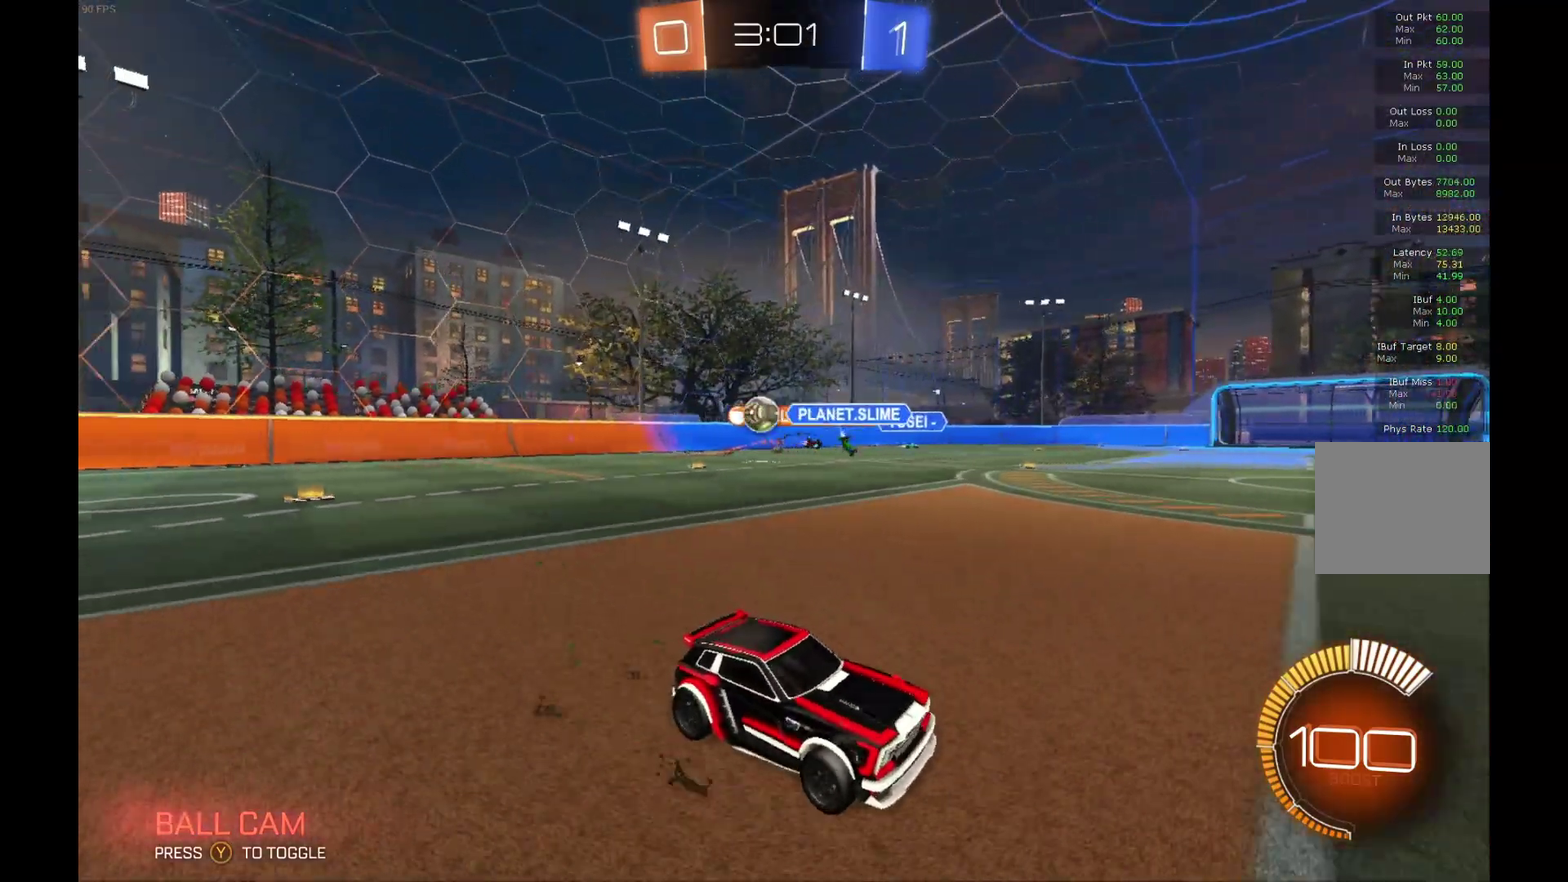
{"buttons": ["X", "R2"], "left_stick": "right", "events": [[100, "X", "down"], [267, "X", "up"], [467, "X", "down"]]}
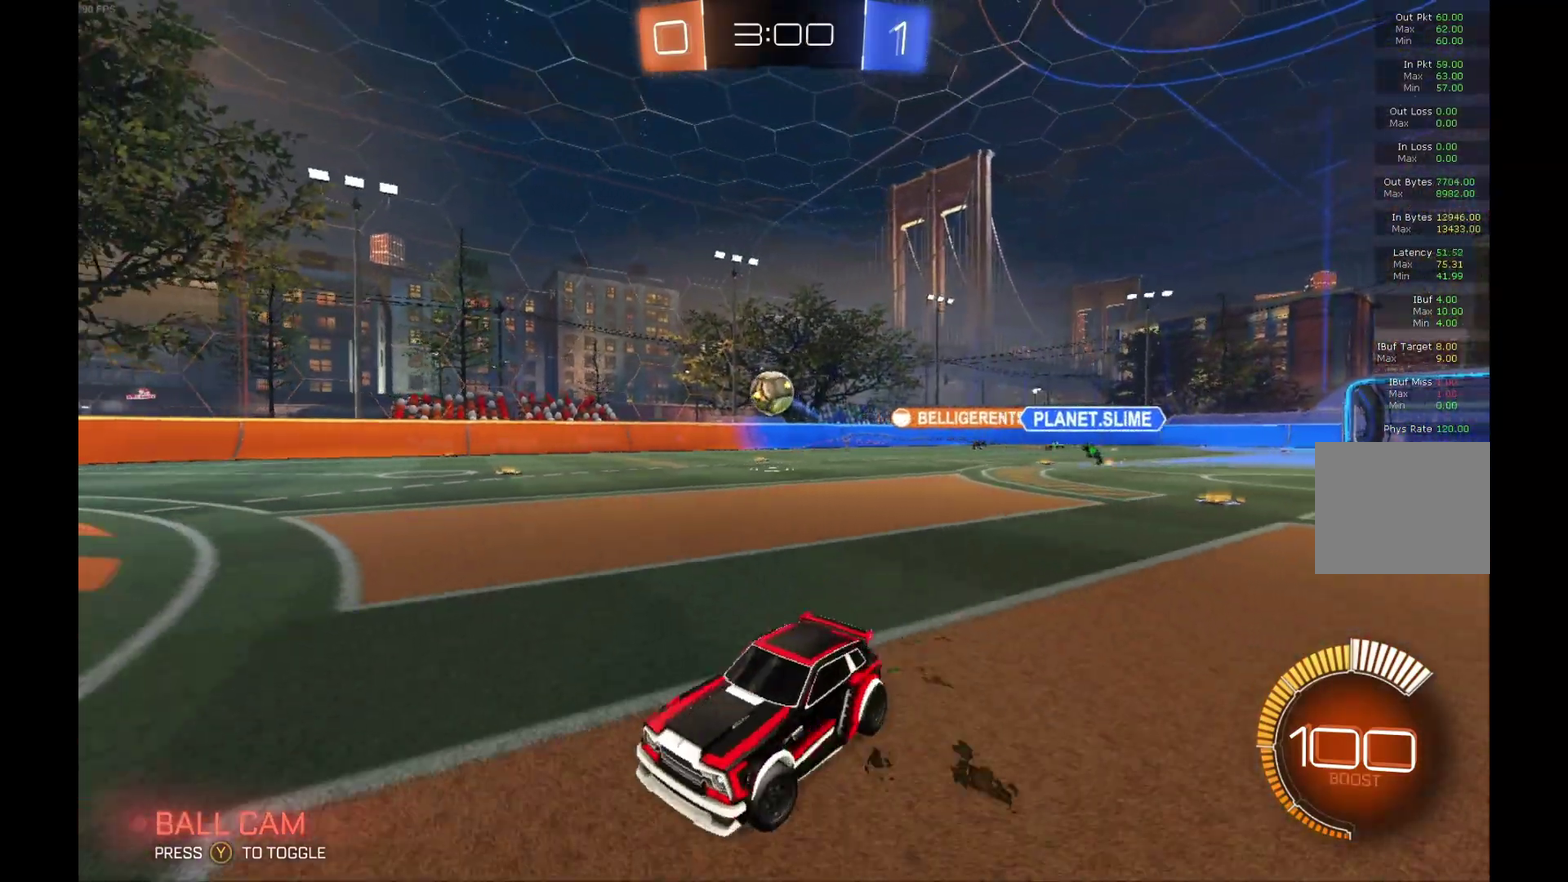
{"buttons": ["B", "R2"], "left_stick": "center", "events": [[100, "X", "up"], [433, "left_stick", "center"], [467, "B", "down"]]}
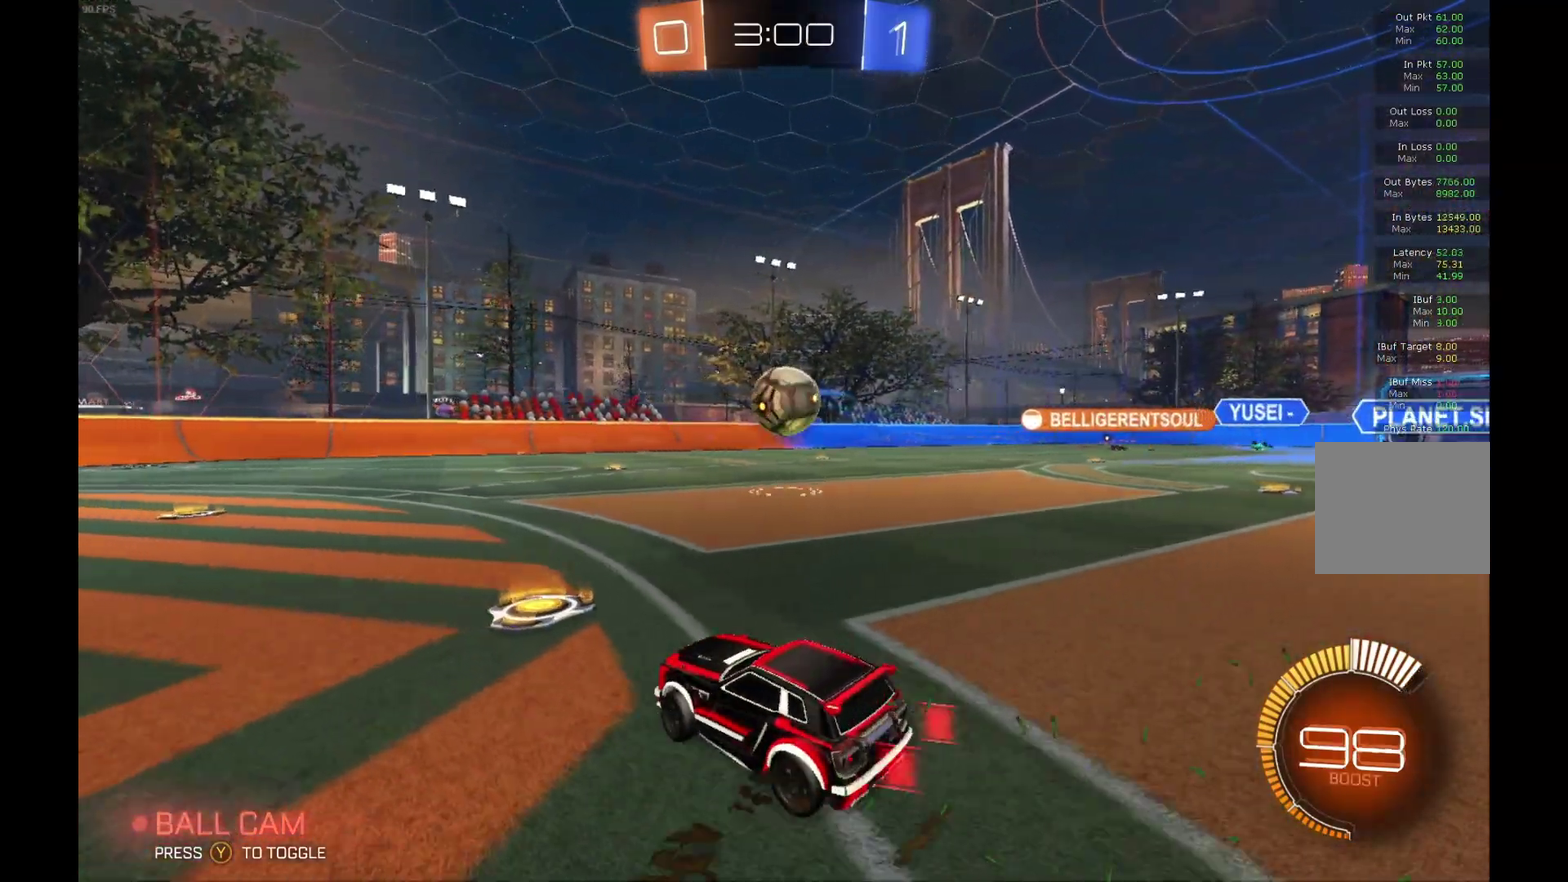
{"buttons": ["A", "B", "R2"], "left_stick": "up-right", "events": [[100, "left_stick", "right"], [233, "A", "down"], [333, "A", "up"], [400, "A", "down"], [500, "left_stick", "up-right"]]}